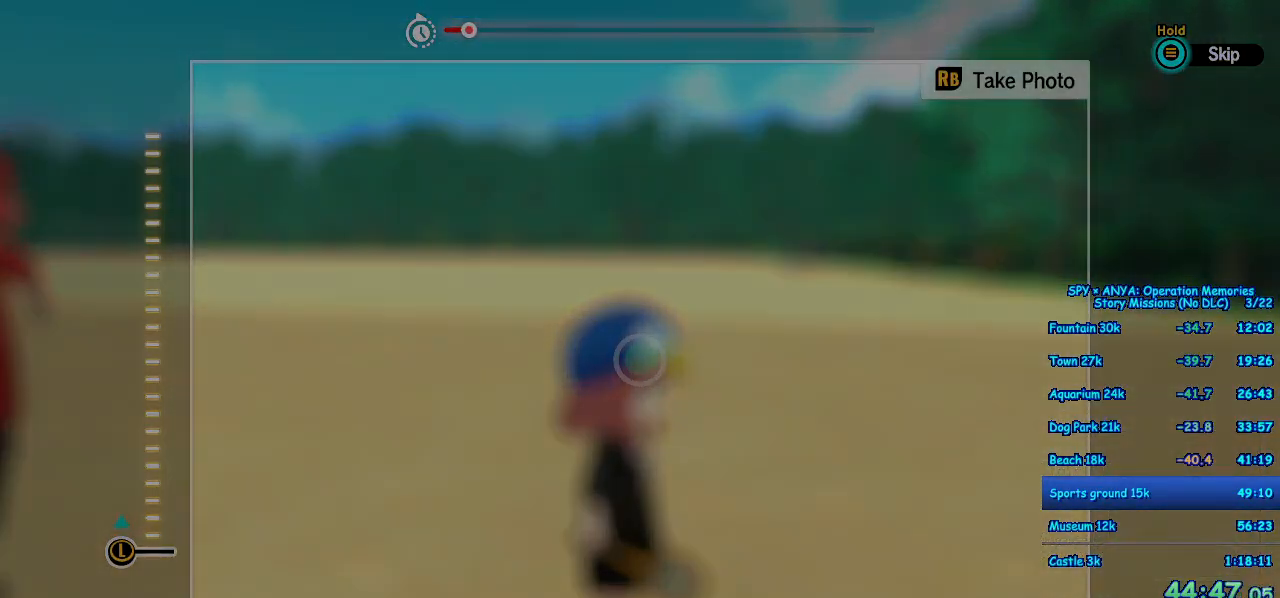
Gameplay with a controller (Xbox layout); each line is a JSON object with the inputs held at the frame after it. "events" lists button and stick changes between this image and that frame as [ms after this image, input, new state], when the widget could be followed in between. Not read: DPAD_DOWN DPAD_LEFT DPAD_RIGHT DPAD_UP L2 L3 R2 R3.
{"buttons": ["B"], "left_stick": "center", "right_stick": "center", "events": [[67, "B", "up"], [167, "B", "down"], [233, "B", "up"], [333, "B", "down"], [383, "B", "up"], [500, "B", "down"]]}
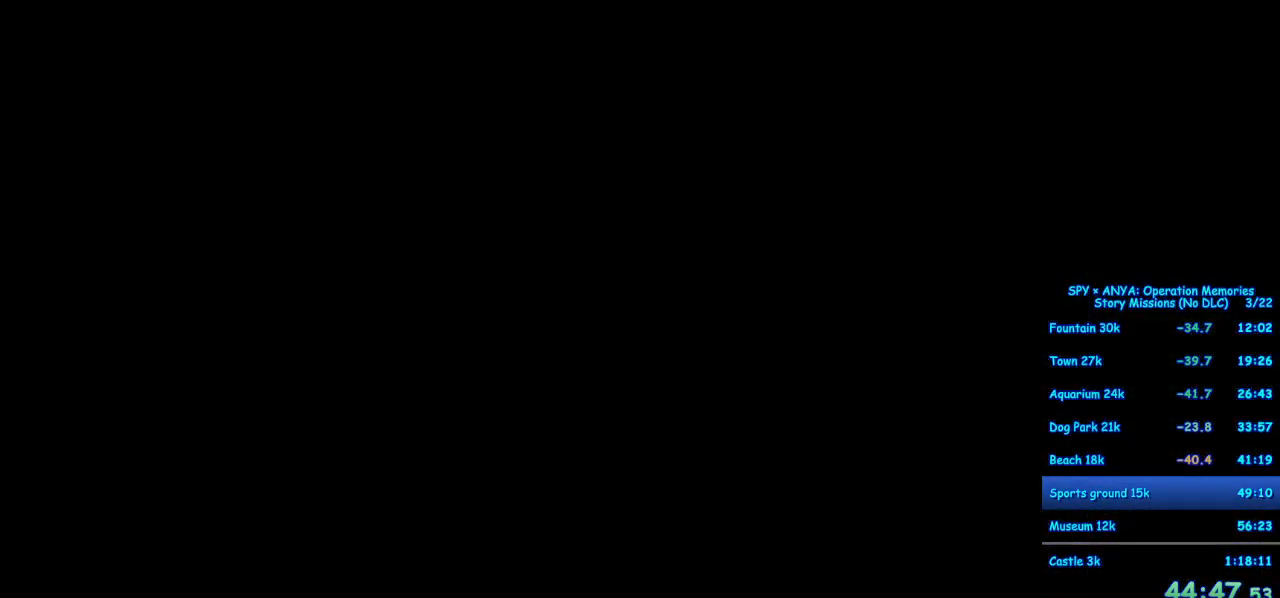
{"buttons": ["B"], "left_stick": "center", "right_stick": "center", "events": [[50, "B", "up"], [150, "B", "down"], [217, "B", "up"], [300, "B", "down"], [367, "B", "up"], [483, "B", "down"]]}
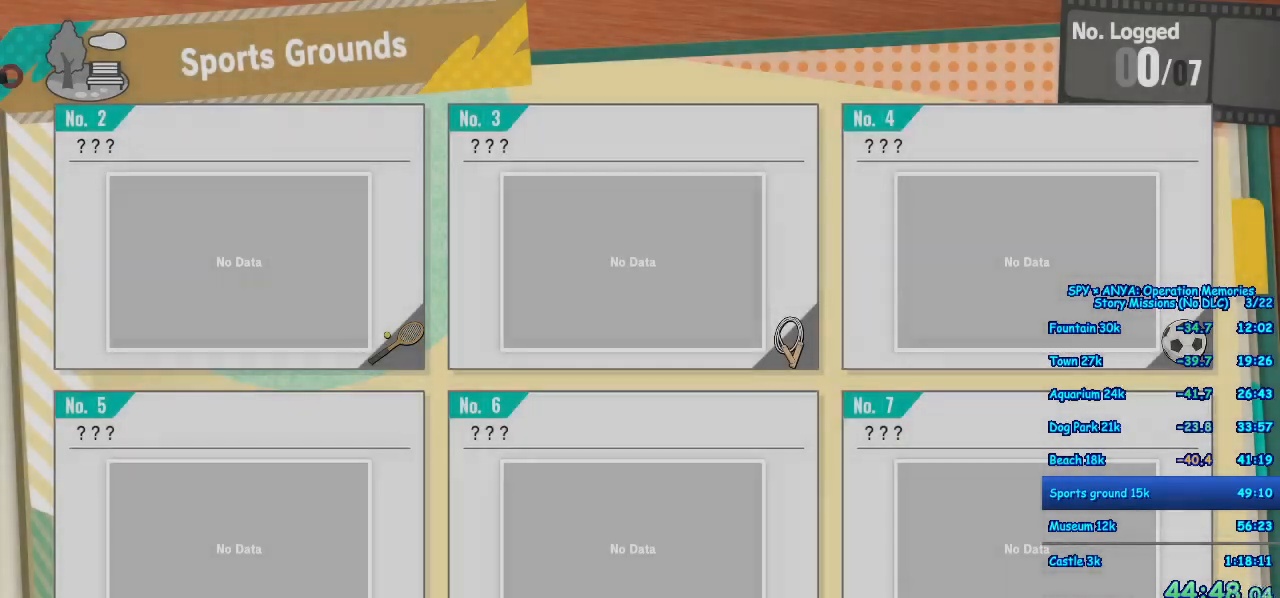
{"buttons": ["B"], "left_stick": "center", "right_stick": "center", "events": [[33, "B", "up"], [133, "B", "down"], [217, "B", "up"], [317, "B", "down"], [383, "B", "up"], [483, "B", "down"]]}
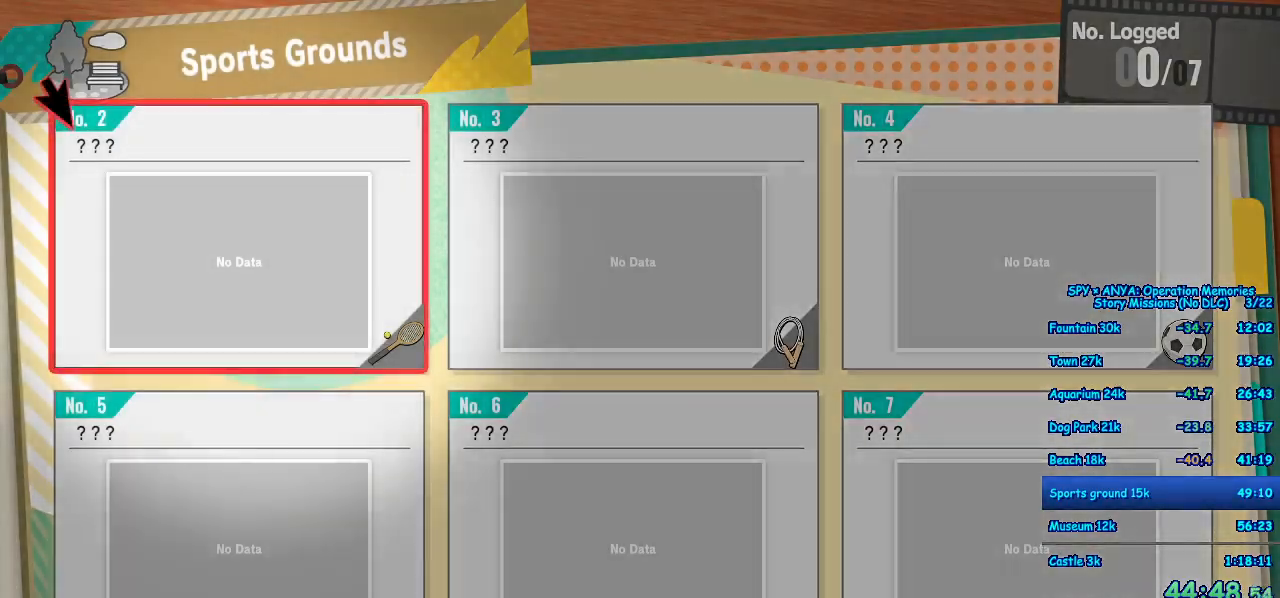
{"buttons": ["B"], "left_stick": "center", "right_stick": "center", "events": [[50, "B", "up"], [133, "B", "down"], [233, "B", "up"], [317, "B", "down"], [383, "B", "up"], [483, "B", "down"]]}
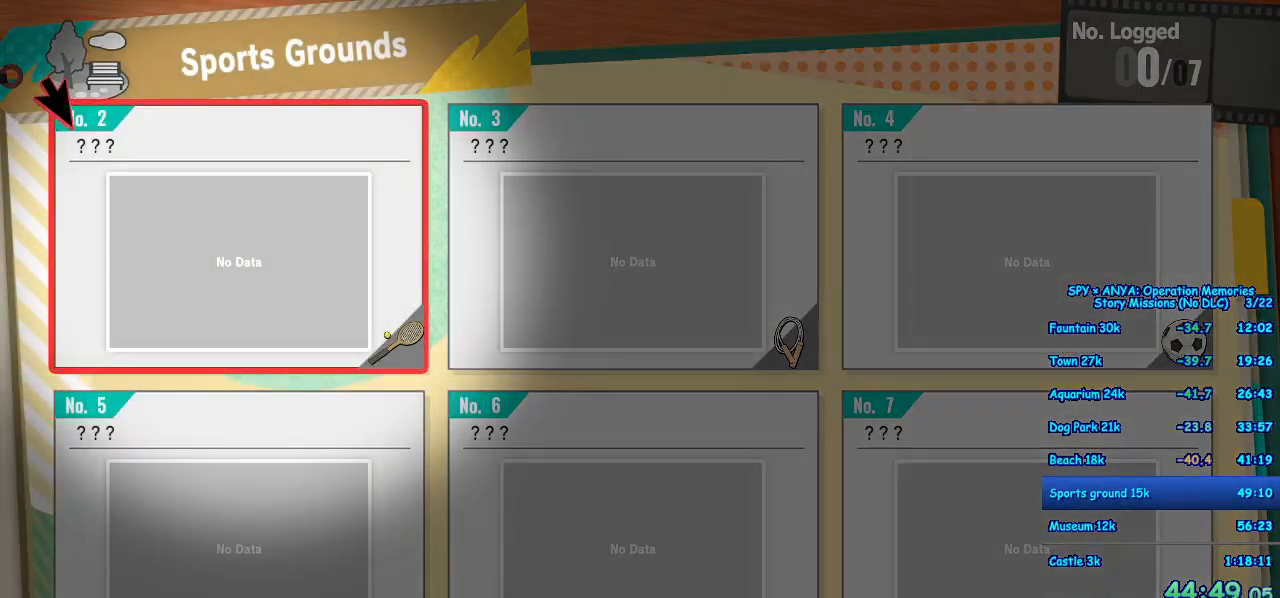
{"buttons": ["B"], "left_stick": "center", "right_stick": "center", "events": [[50, "B", "up"], [133, "B", "down"], [217, "B", "up"], [317, "B", "down"], [367, "B", "up"], [483, "B", "down"]]}
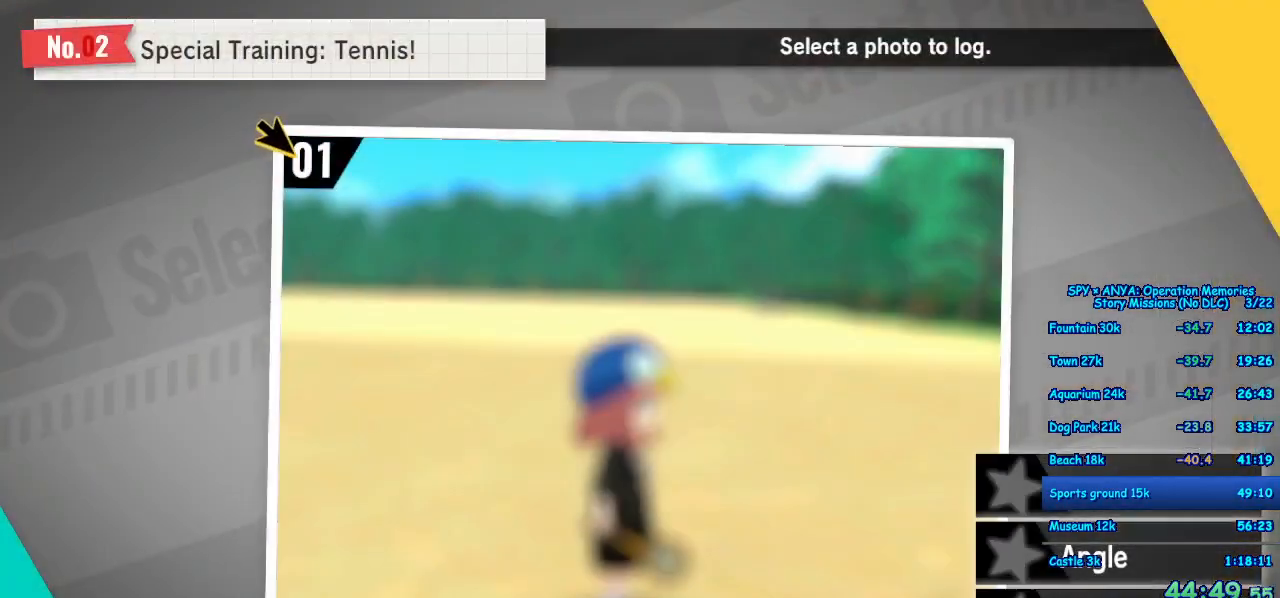
{"buttons": ["B"], "left_stick": "center", "right_stick": "center", "events": [[33, "B", "up"], [150, "B", "down"], [200, "B", "up"], [300, "B", "down"], [367, "B", "up"], [467, "B", "down"]]}
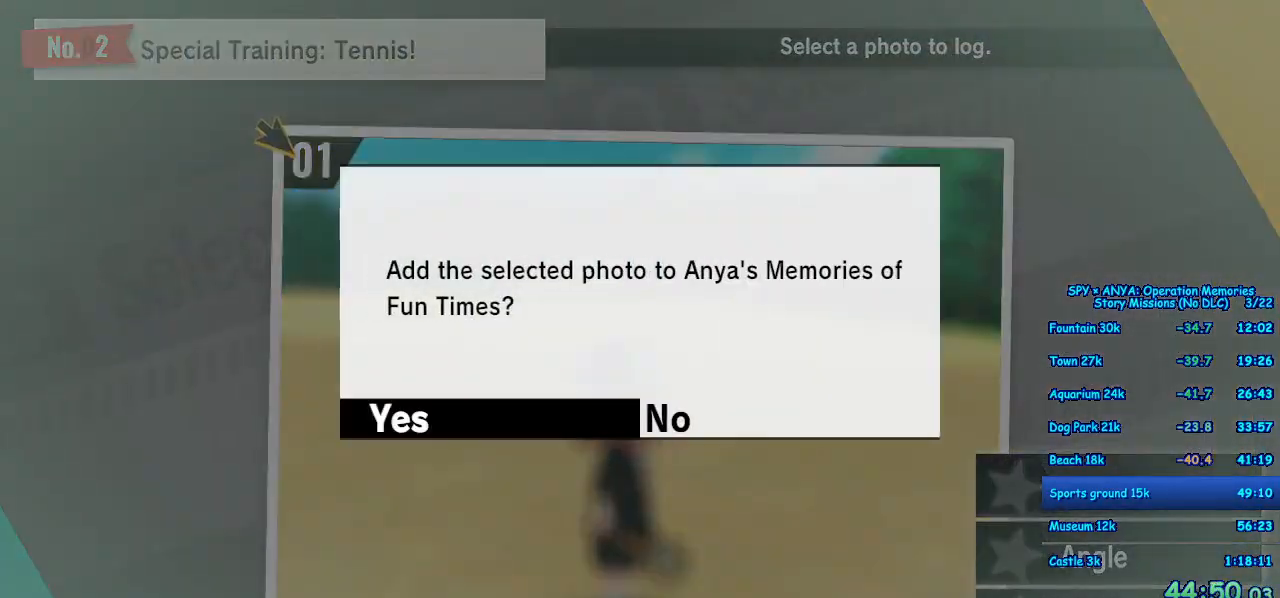
{"buttons": [], "left_stick": "center", "right_stick": "center", "events": [[33, "B", "up"], [133, "B", "down"], [200, "B", "up"], [300, "B", "down"], [350, "B", "up"], [450, "B", "down"], [500, "B", "up"]]}
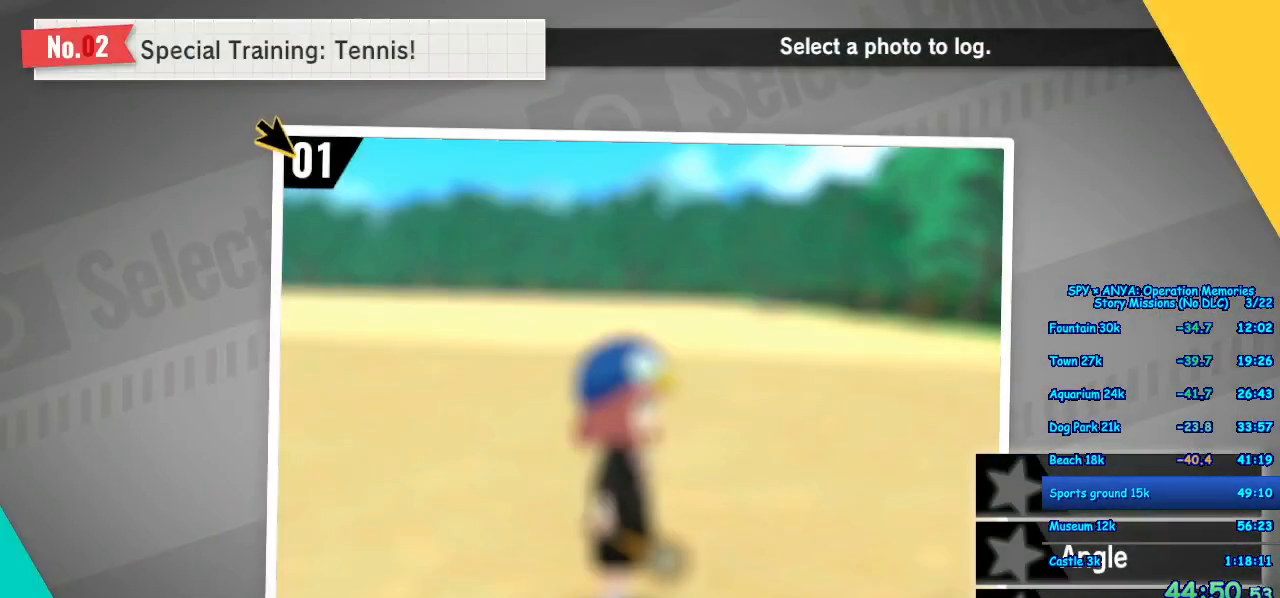
{"buttons": [], "left_stick": "center", "right_stick": "center", "events": []}
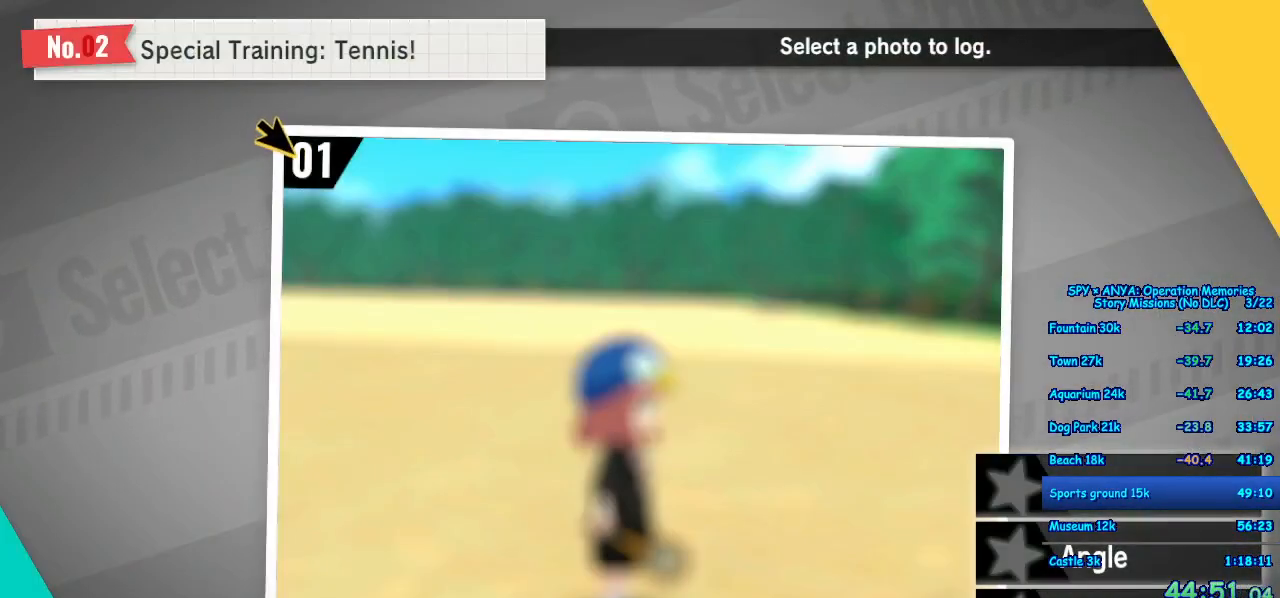
{"buttons": ["A"], "left_stick": "center", "right_stick": "center", "events": [[333, "A", "down"], [383, "A", "up"], [500, "A", "down"]]}
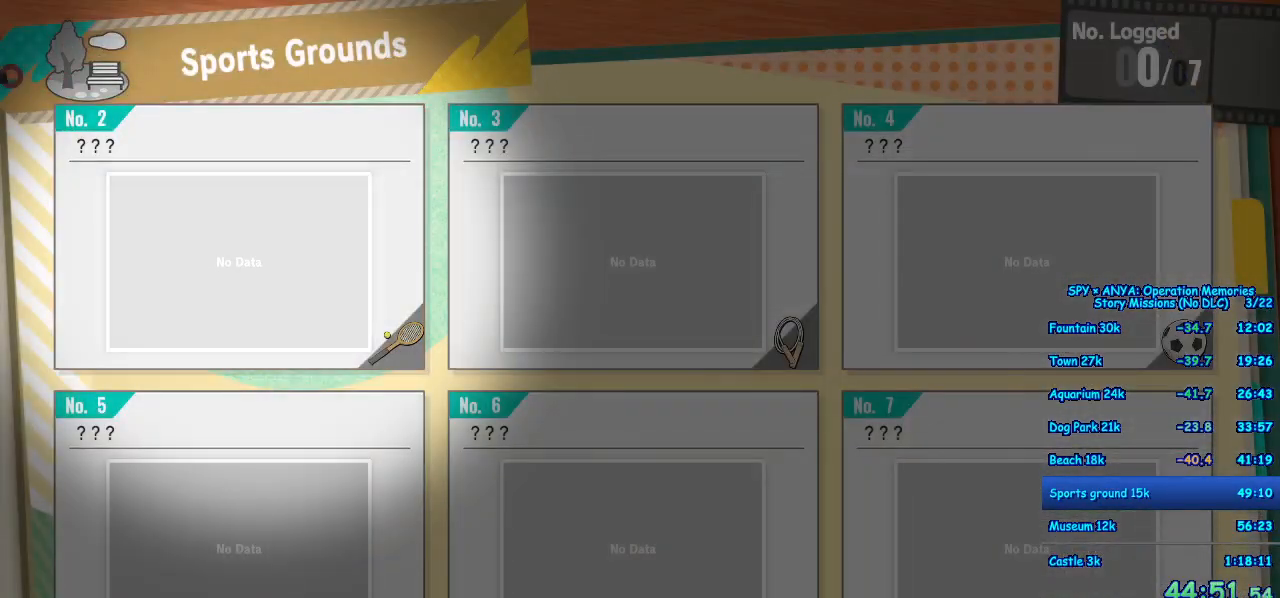
{"buttons": [], "left_stick": "center", "right_stick": "center", "events": [[67, "A", "up"], [183, "A", "down"], [233, "A", "up"], [350, "A", "down"], [400, "A", "up"]]}
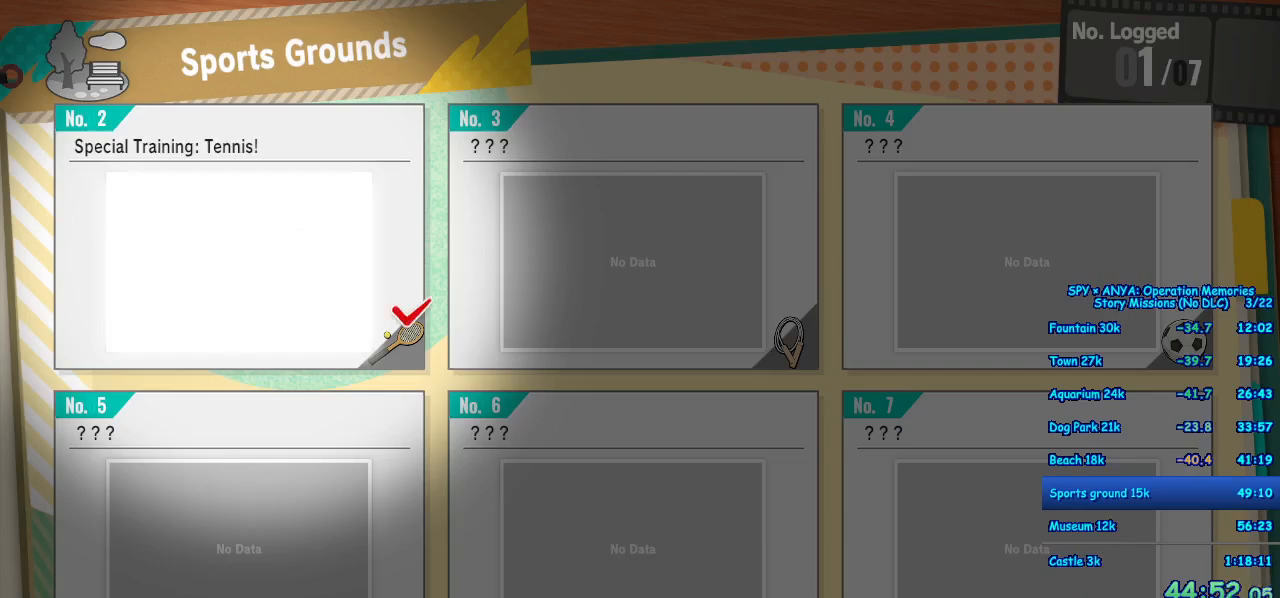
{"buttons": [], "left_stick": "center", "right_stick": "center", "events": [[17, "A", "down"], [83, "A", "up"], [183, "A", "down"], [267, "A", "up"], [367, "A", "down"], [433, "A", "up"]]}